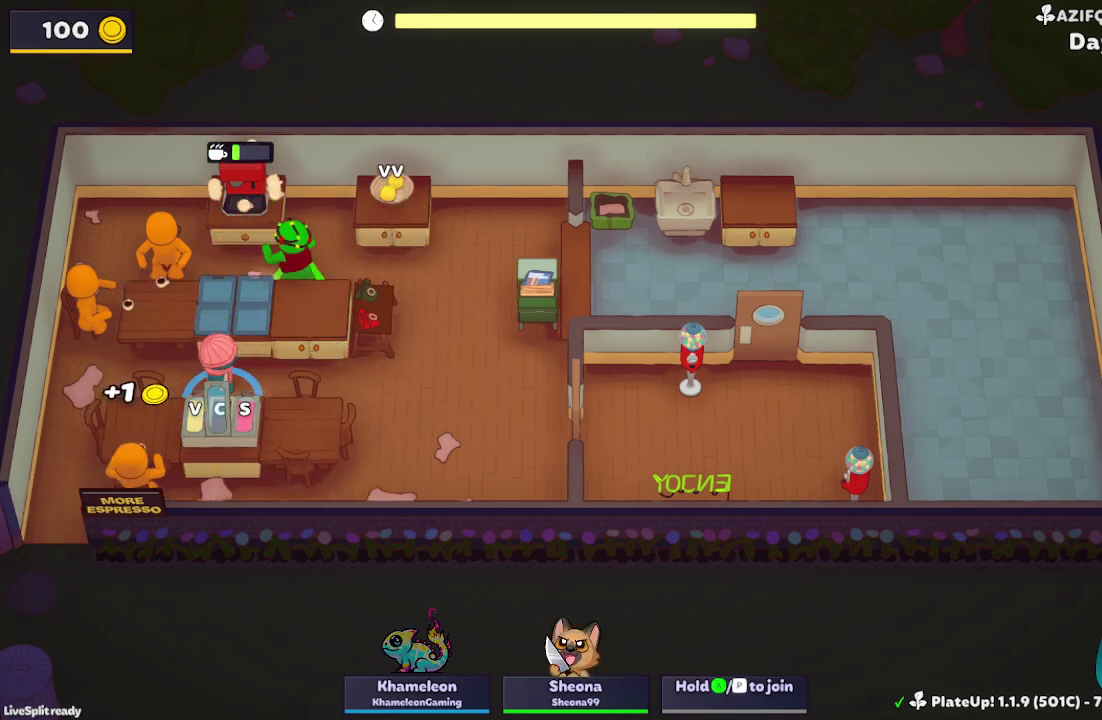
Gameplay with a controller (Xbox layout); each line is a JSON object with the inputs held at the frame after it. "events" lists button and stick changes between this image and that frame as [ms after this image, input, new state], when the widget could be followed in between. Not read: L1 L3 R3 right_stick.
{"buttons": [], "left_stick": "down-right", "events": [[500, "left_stick", "down-right"]]}
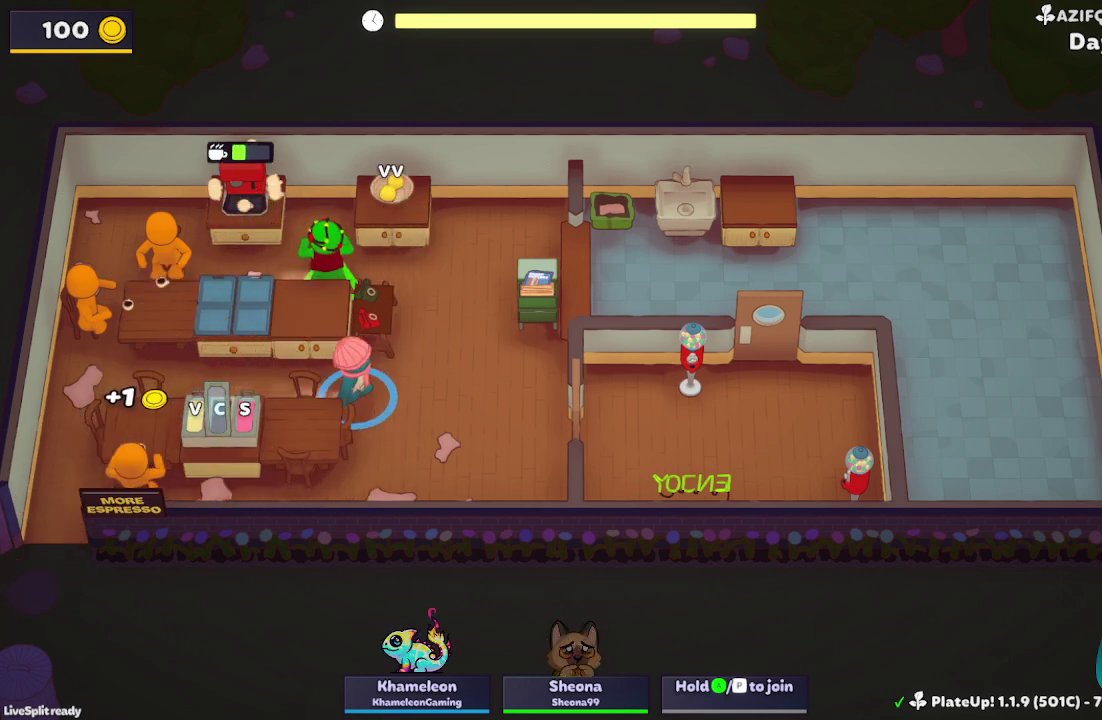
{"buttons": [], "left_stick": "left", "events": [[167, "left_stick", "down"], [233, "left_stick", "down-left"], [433, "left_stick", "left"]]}
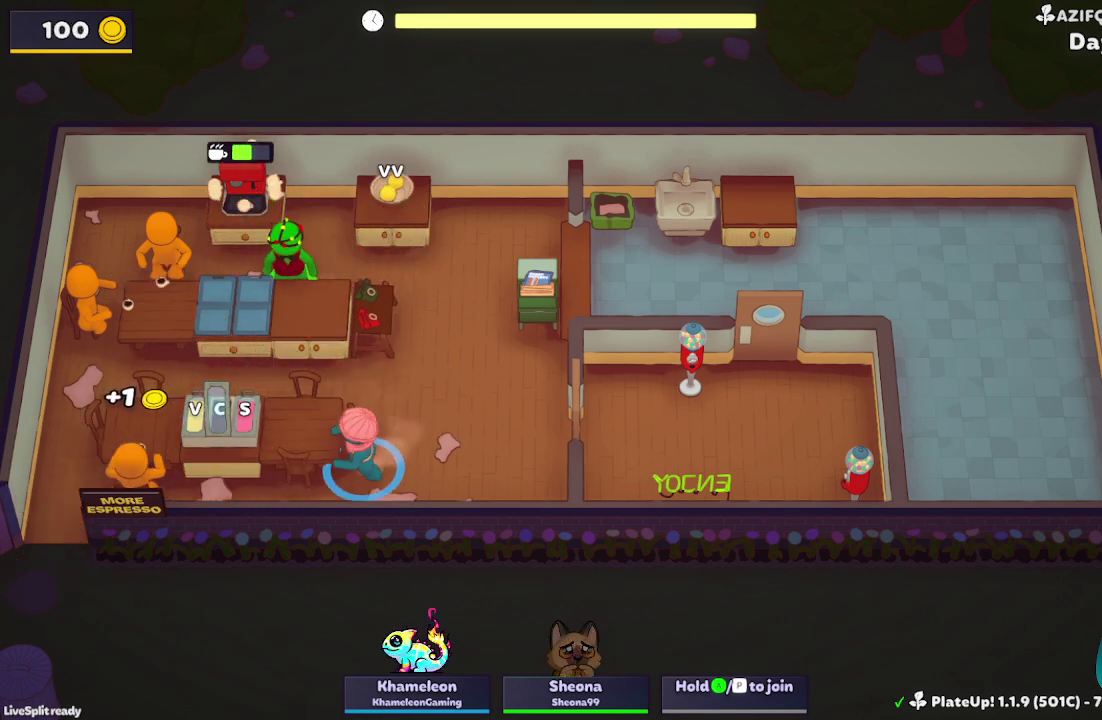
{"buttons": [], "left_stick": "left", "events": []}
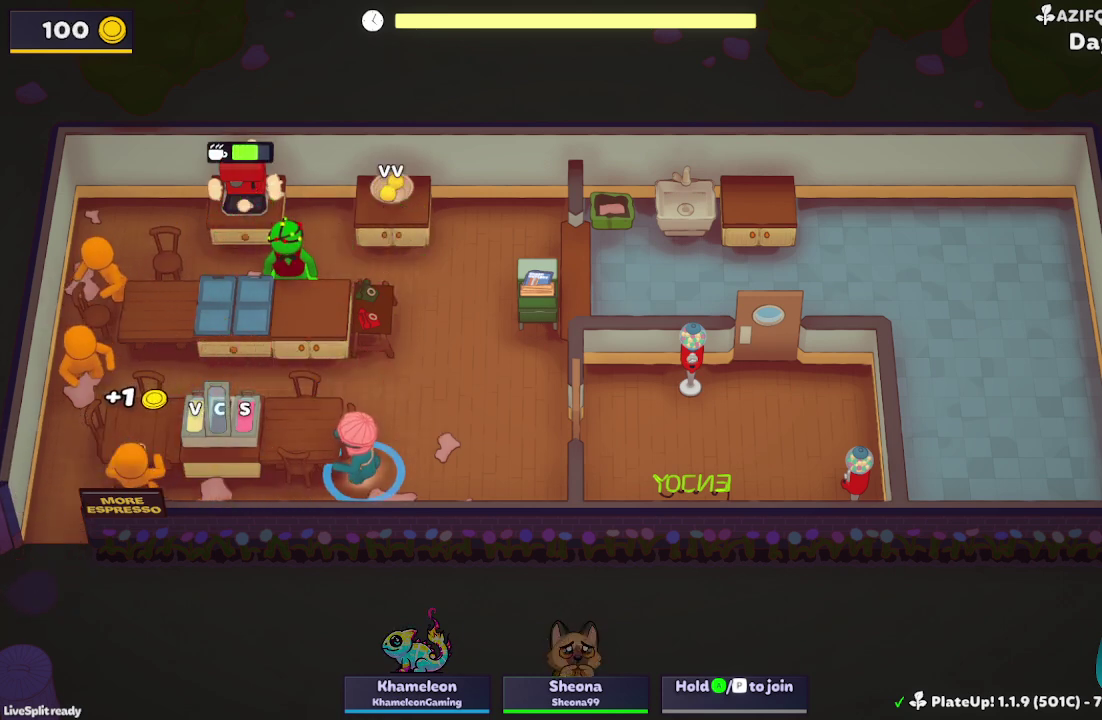
{"buttons": [], "left_stick": "left", "events": [[100, "left_stick", "down-left"], [433, "left_stick", "left"]]}
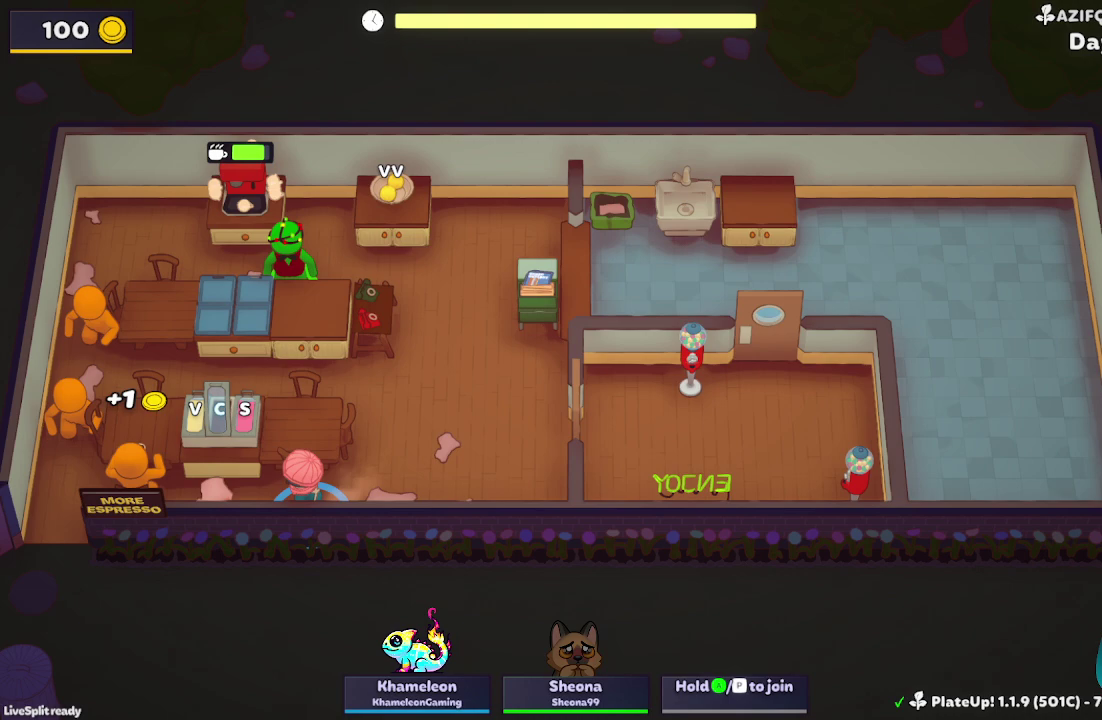
{"buttons": [], "left_stick": "up-left", "events": [[100, "left_stick", "up-left"]]}
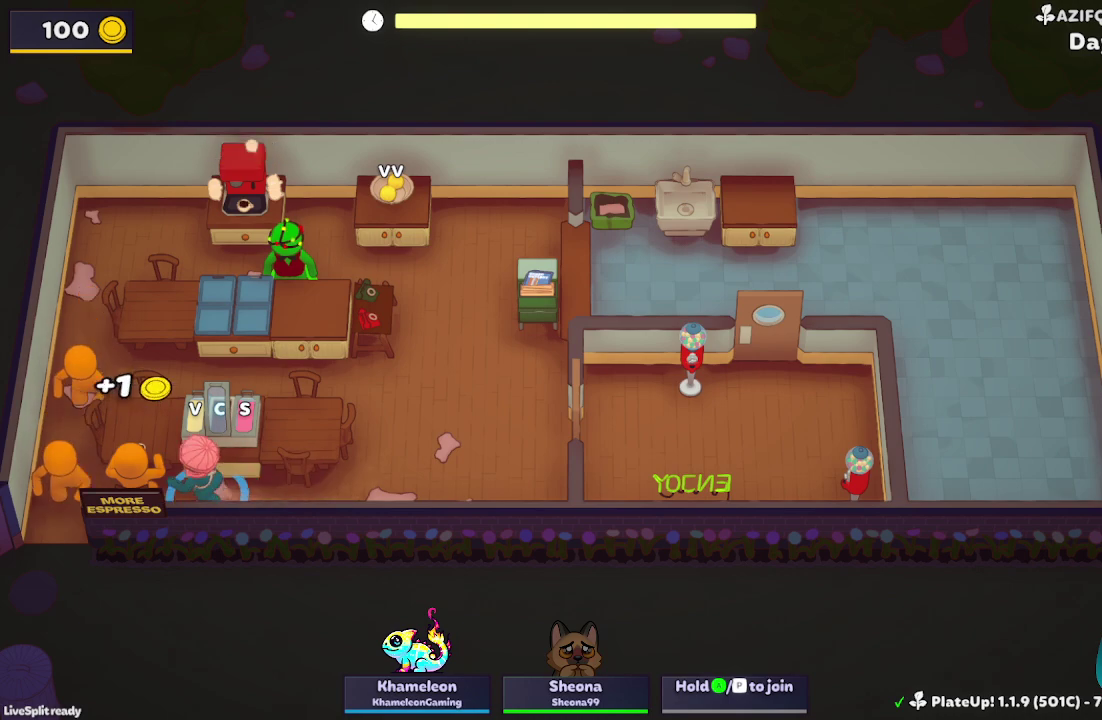
{"buttons": [], "left_stick": "up-left", "events": []}
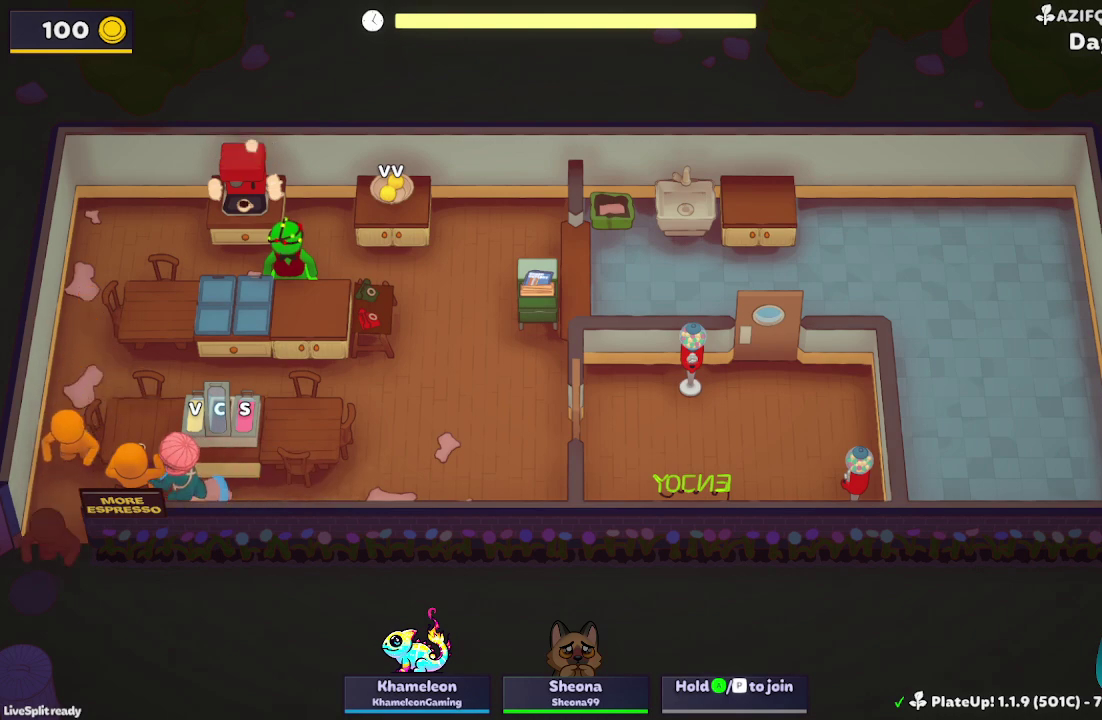
{"buttons": [], "left_stick": "up-left", "events": []}
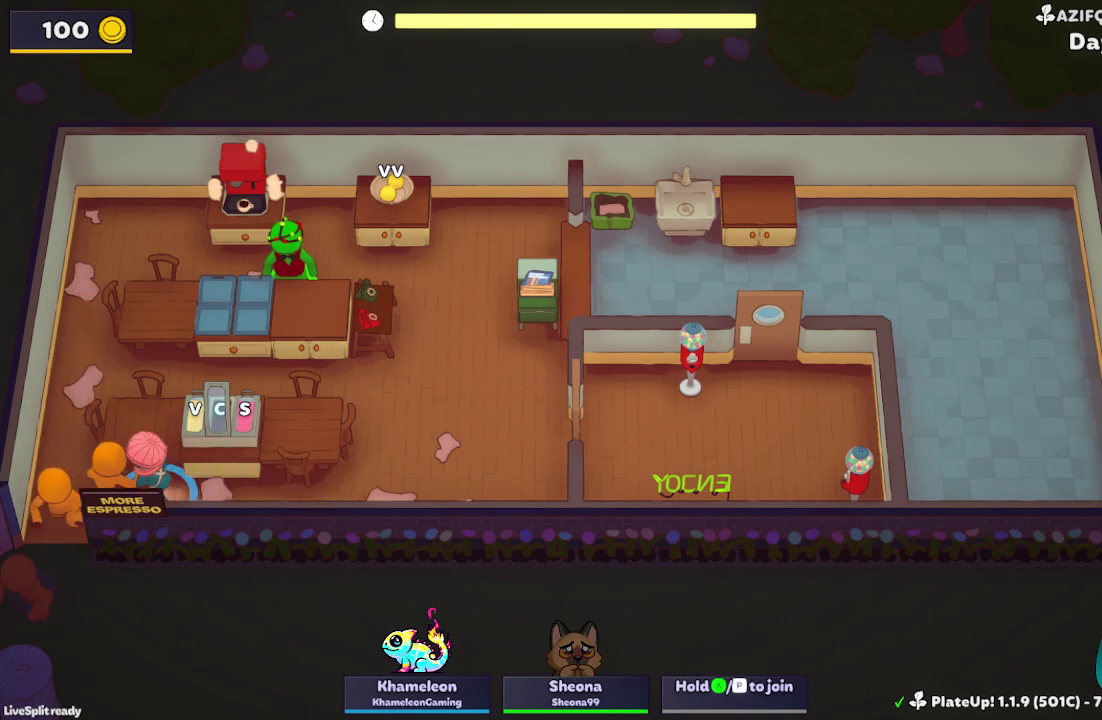
{"buttons": [], "left_stick": "left", "events": [[100, "left_stick", "center"], [267, "left_stick", "left"]]}
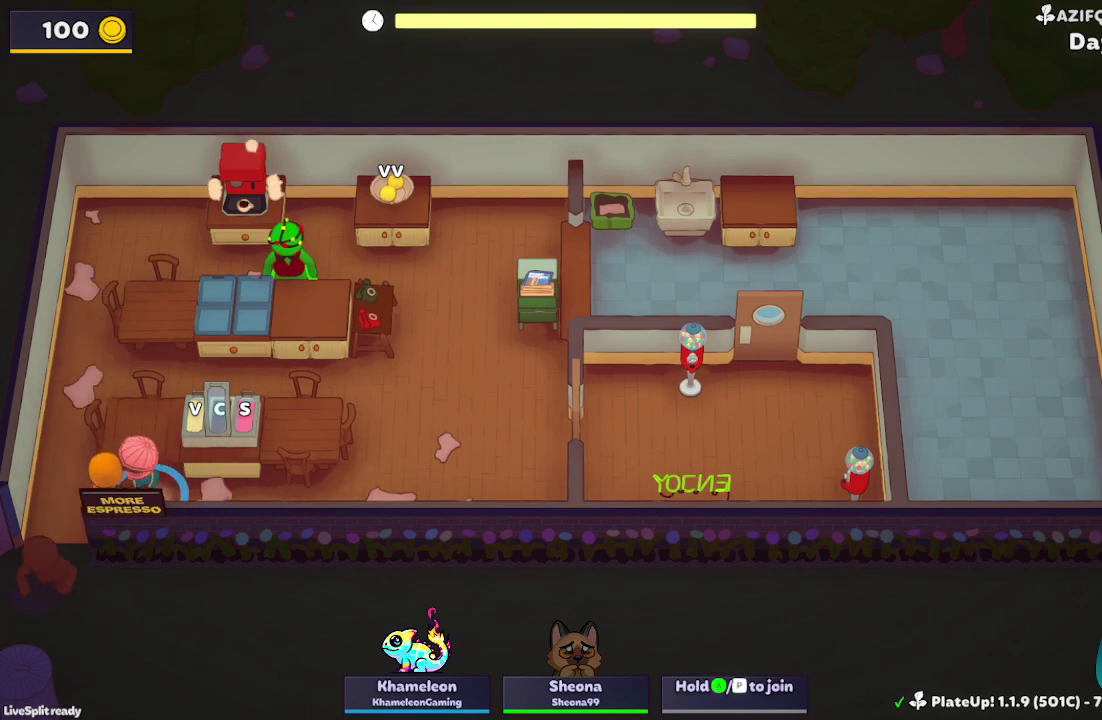
{"buttons": [], "left_stick": "down-left", "events": [[233, "left_stick", "center"], [467, "left_stick", "down-left"]]}
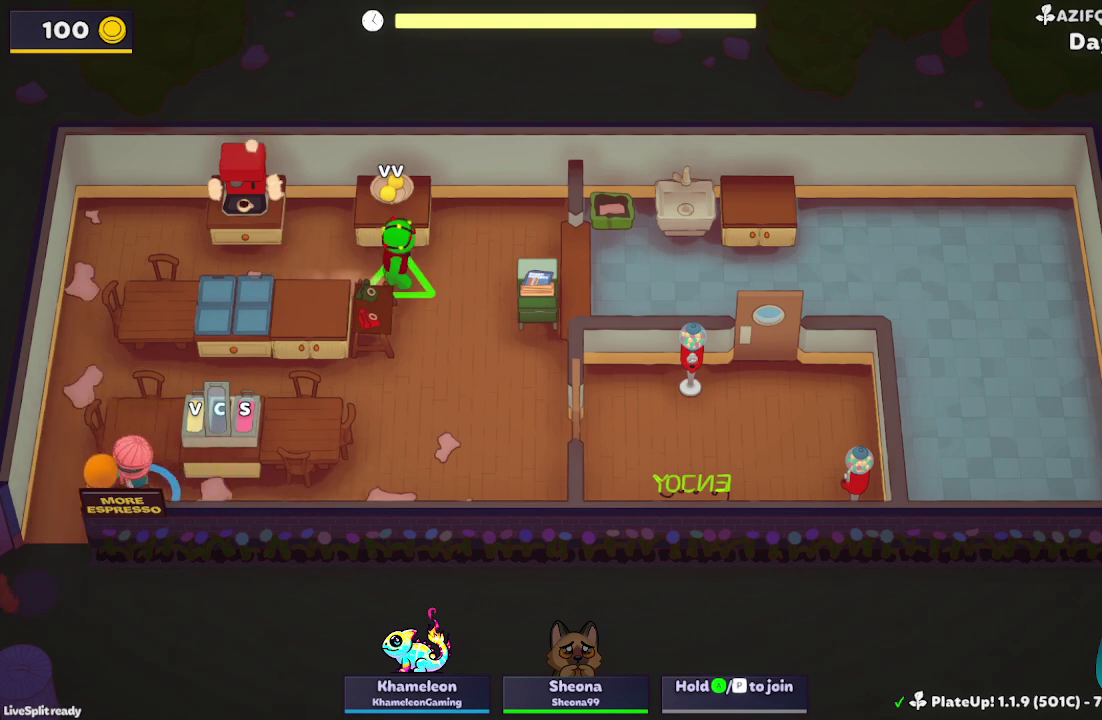
{"buttons": [], "left_stick": "center", "events": [[67, "left_stick", "left"], [333, "left_stick", "center"]]}
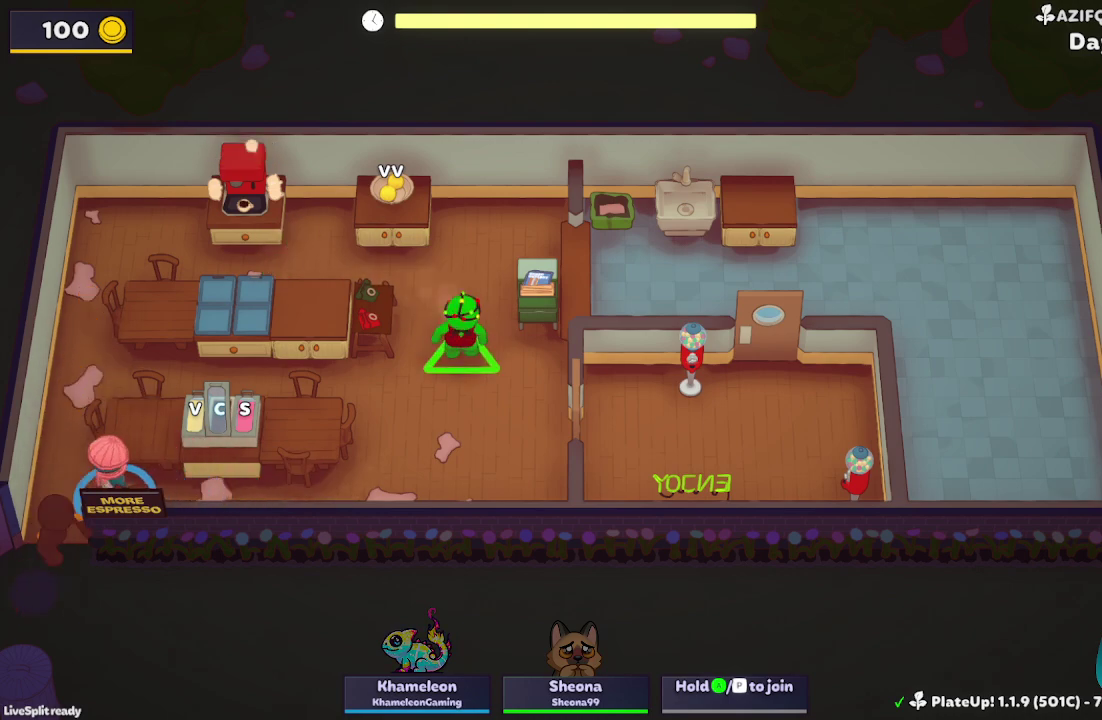
{"buttons": [], "left_stick": "center", "events": []}
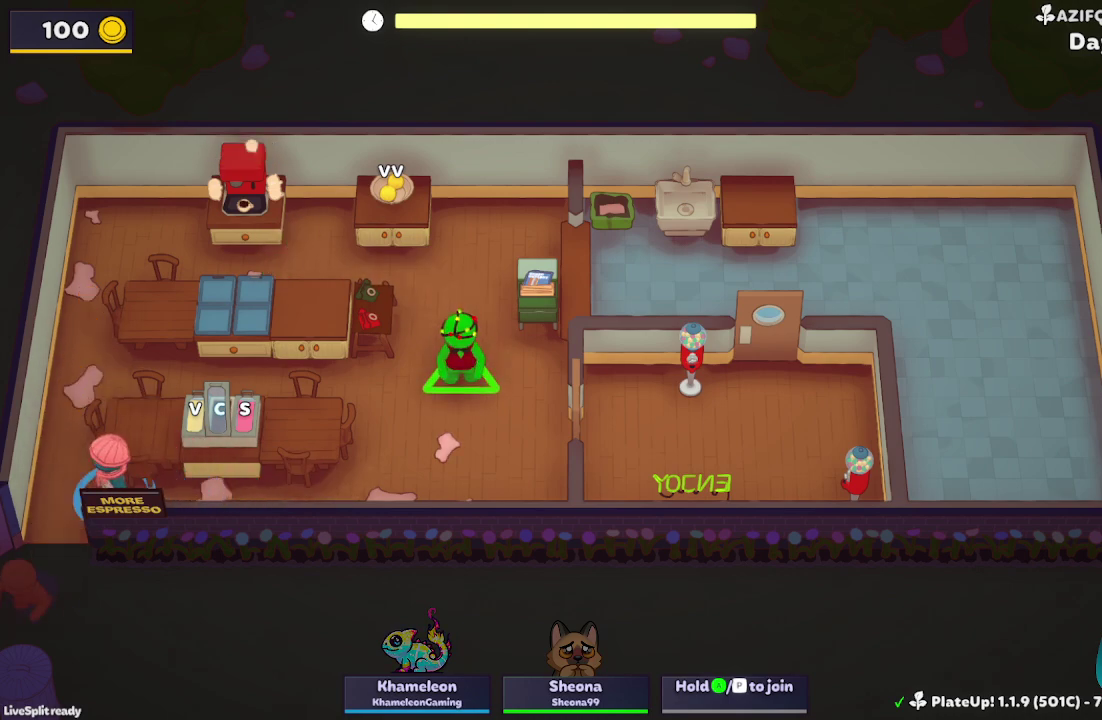
{"buttons": [], "left_stick": "right", "events": [[33, "left_stick", "right"]]}
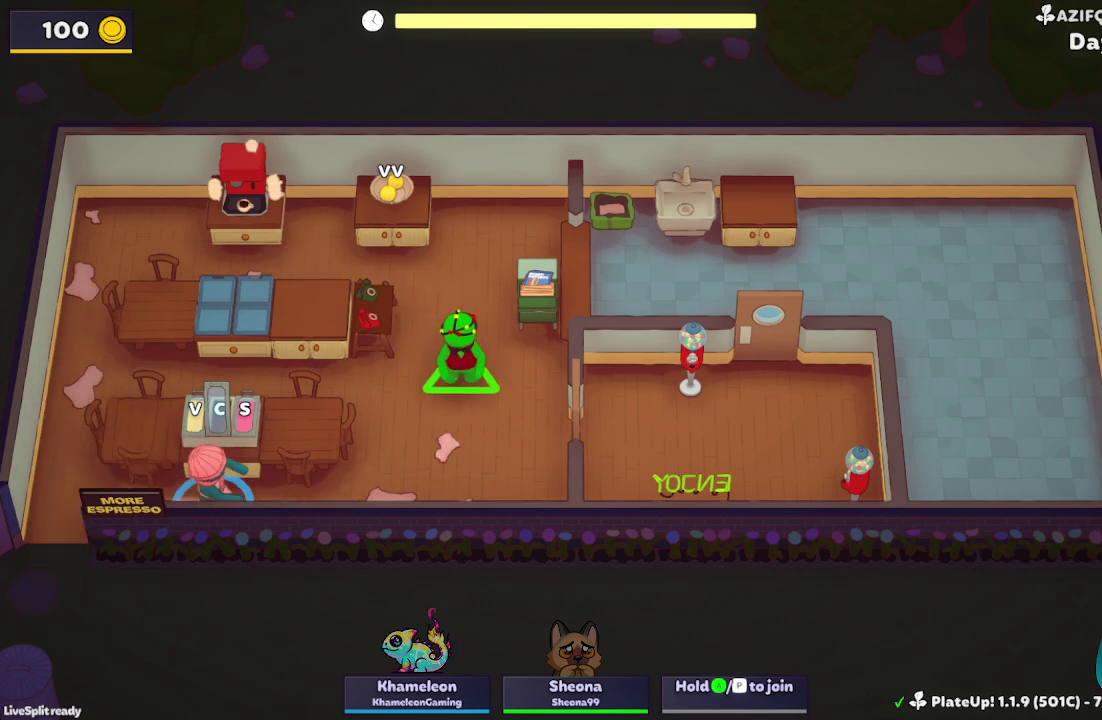
{"buttons": [], "left_stick": "right", "events": []}
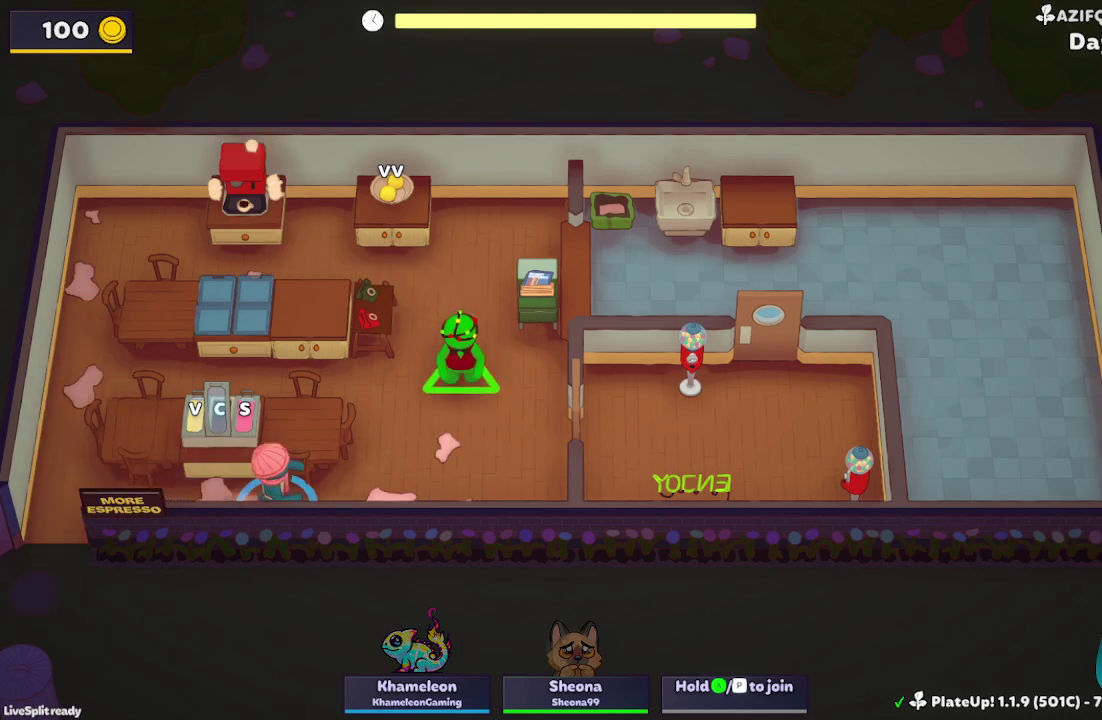
{"buttons": [], "left_stick": "right", "events": []}
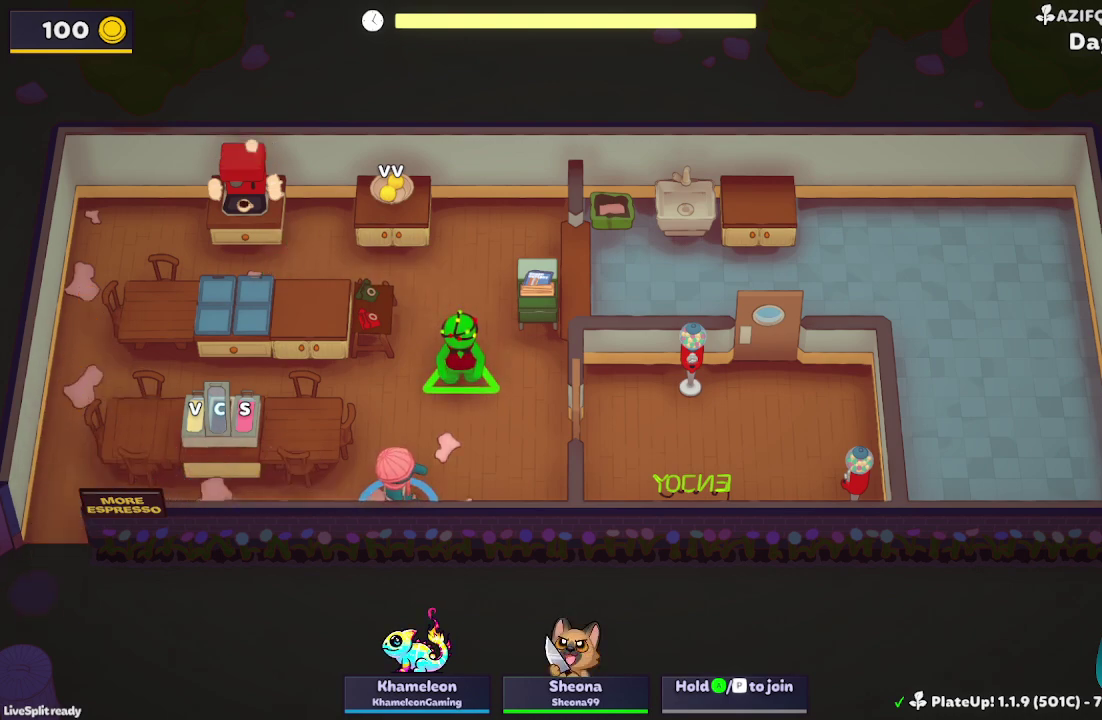
{"buttons": [], "left_stick": "right", "events": []}
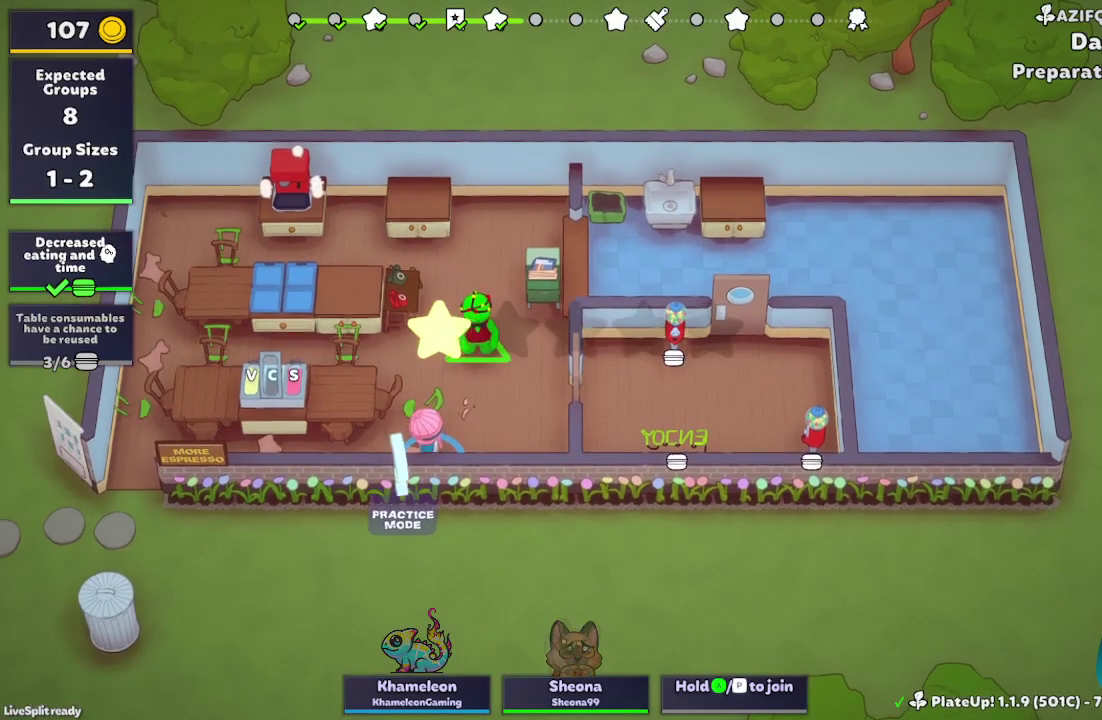
{"buttons": ["A"], "left_stick": "center", "events": [[233, "left_stick", "center"], [467, "A", "down"]]}
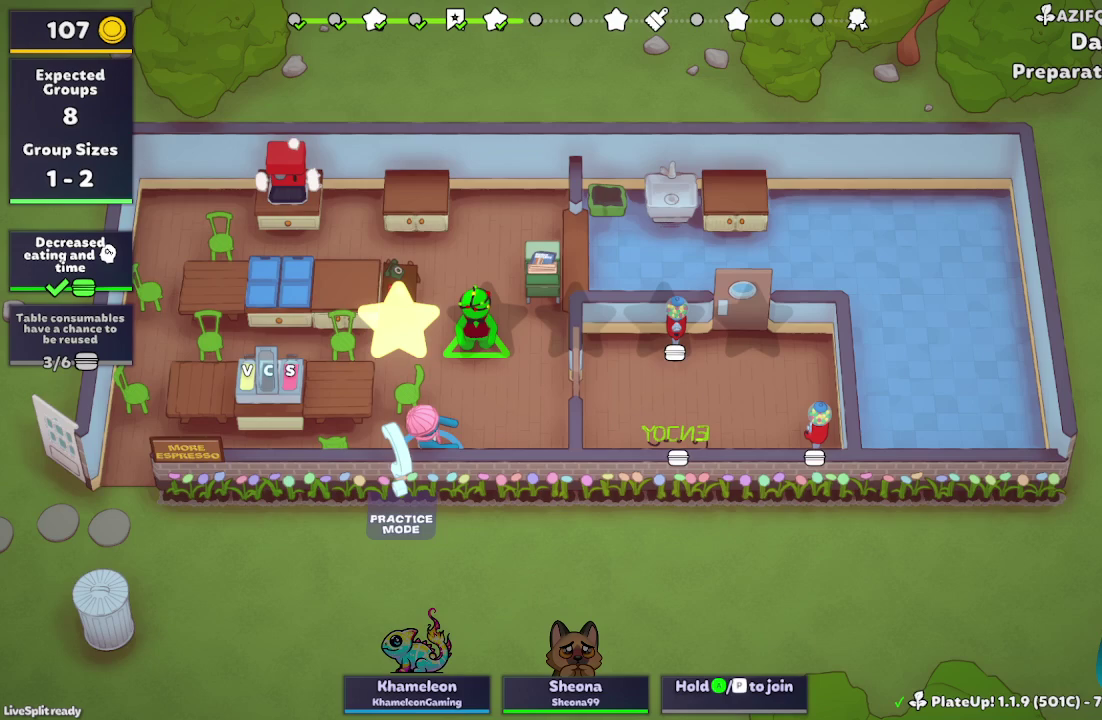
{"buttons": ["A"], "left_stick": "center", "events": [[67, "A", "up"], [433, "A", "down"]]}